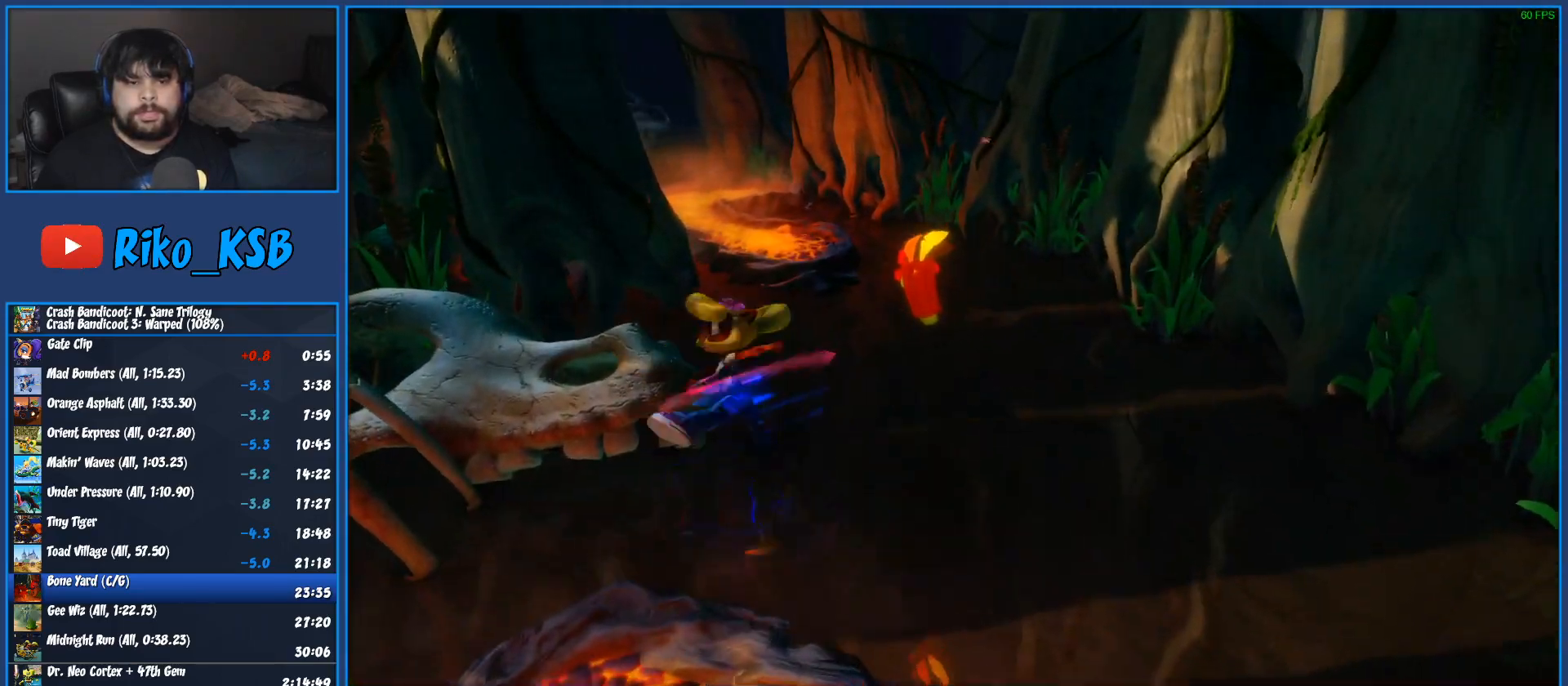
Gameplay with a controller (PlayStation layout); each line is a JSON object with the inputs held at the frame after it. "button_events" lists button changes between this image and that frame as [ms after this image, input, new state], when the widget could be followed in between (sticks are given only as held states). Not read: R3 right_stick.
{"buttons": [], "left_stick": "up-left", "button_events": [[117, "R1", "up"], [250, "SQUARE", "down"], [450, "SQUARE", "up"]]}
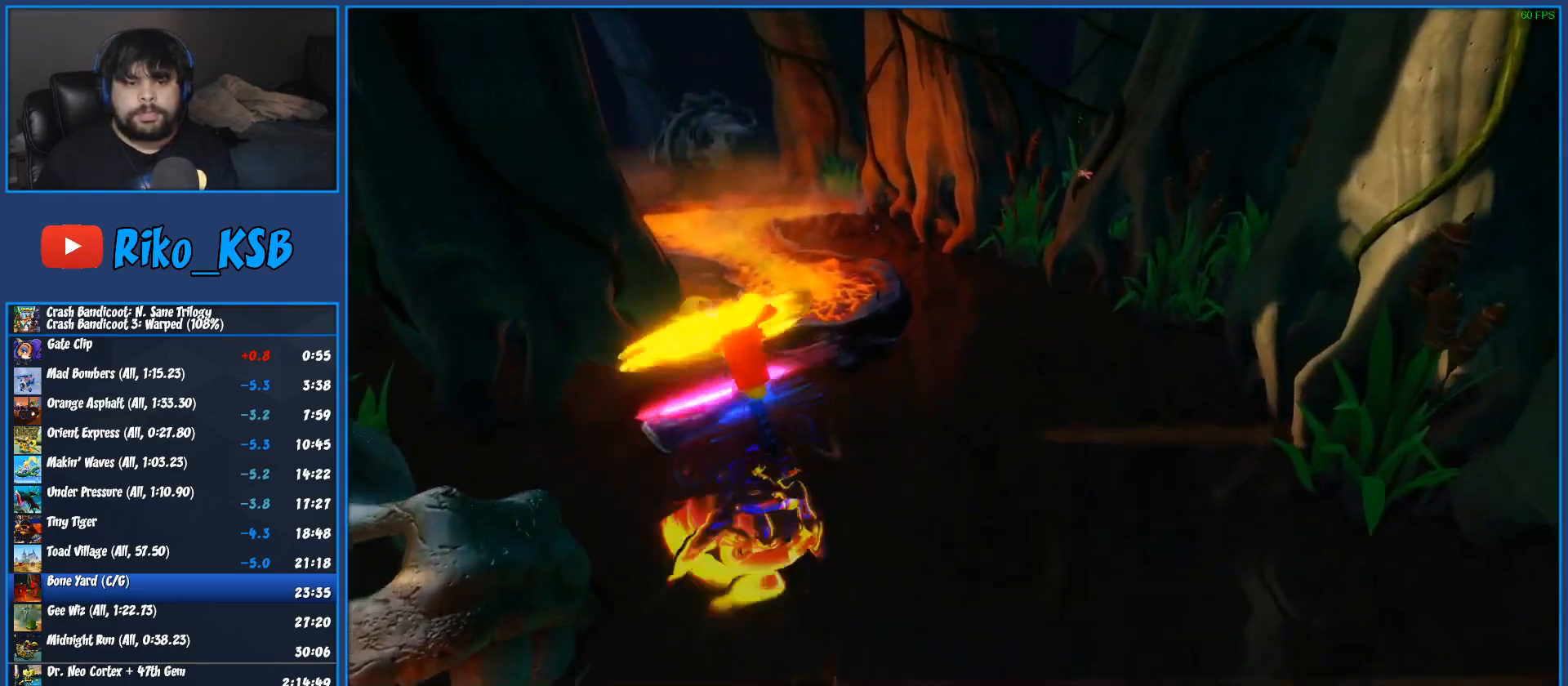
{"buttons": ["SQUARE"], "left_stick": "up-left", "button_events": [[200, "R1", "down"], [383, "R1", "up"], [483, "SQUARE", "down"]]}
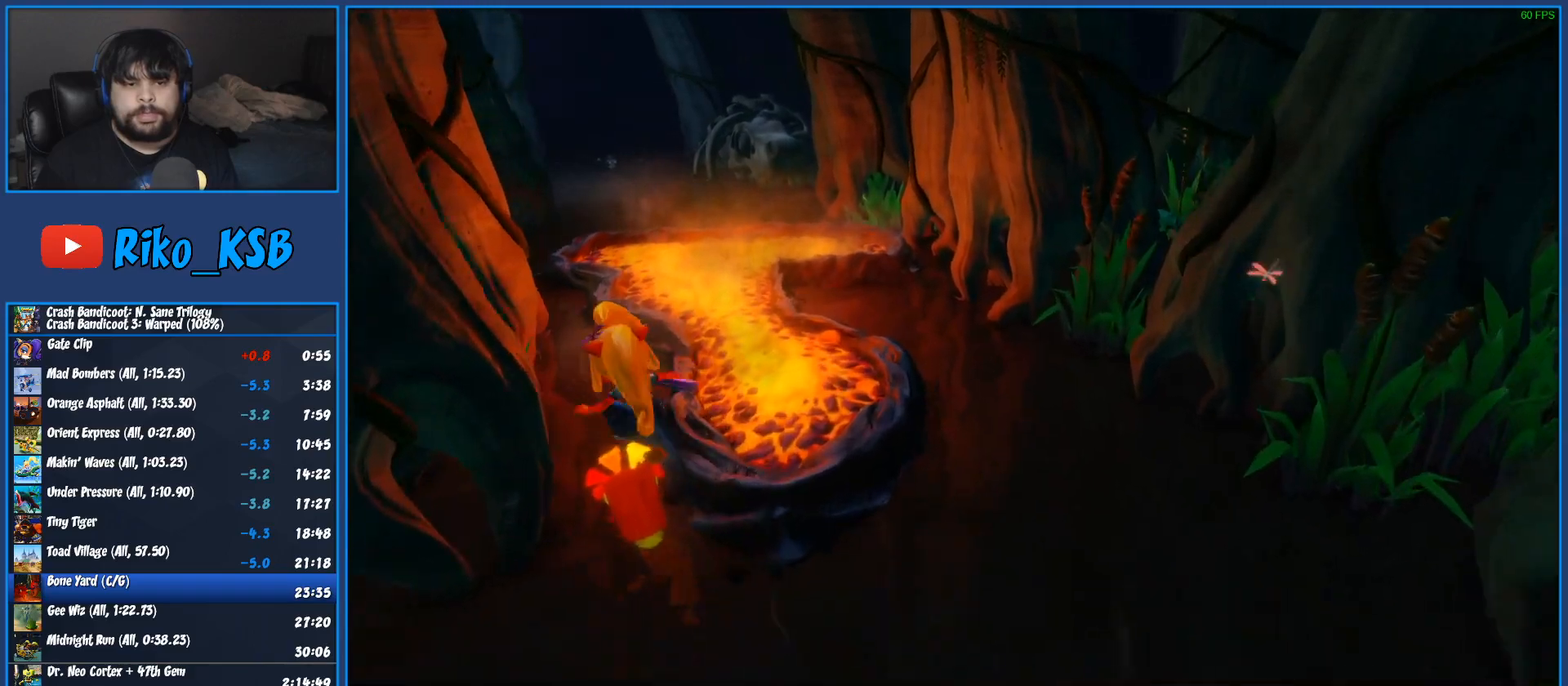
{"buttons": ["R1"], "left_stick": "up-left", "button_events": [[183, "SQUARE", "up"], [450, "R1", "down"]]}
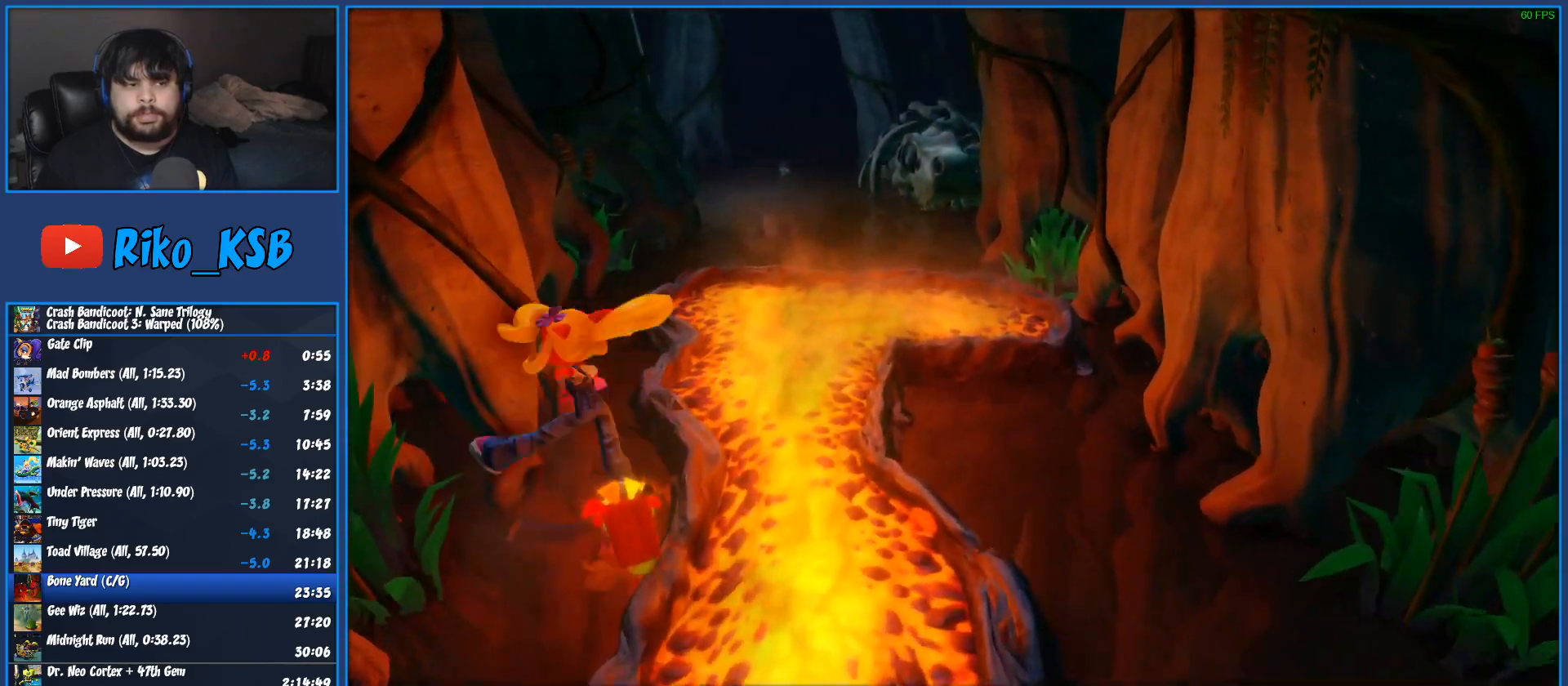
{"buttons": [], "left_stick": "up-left", "button_events": [[133, "R1", "up"], [250, "SQUARE", "down"], [433, "SQUARE", "up"]]}
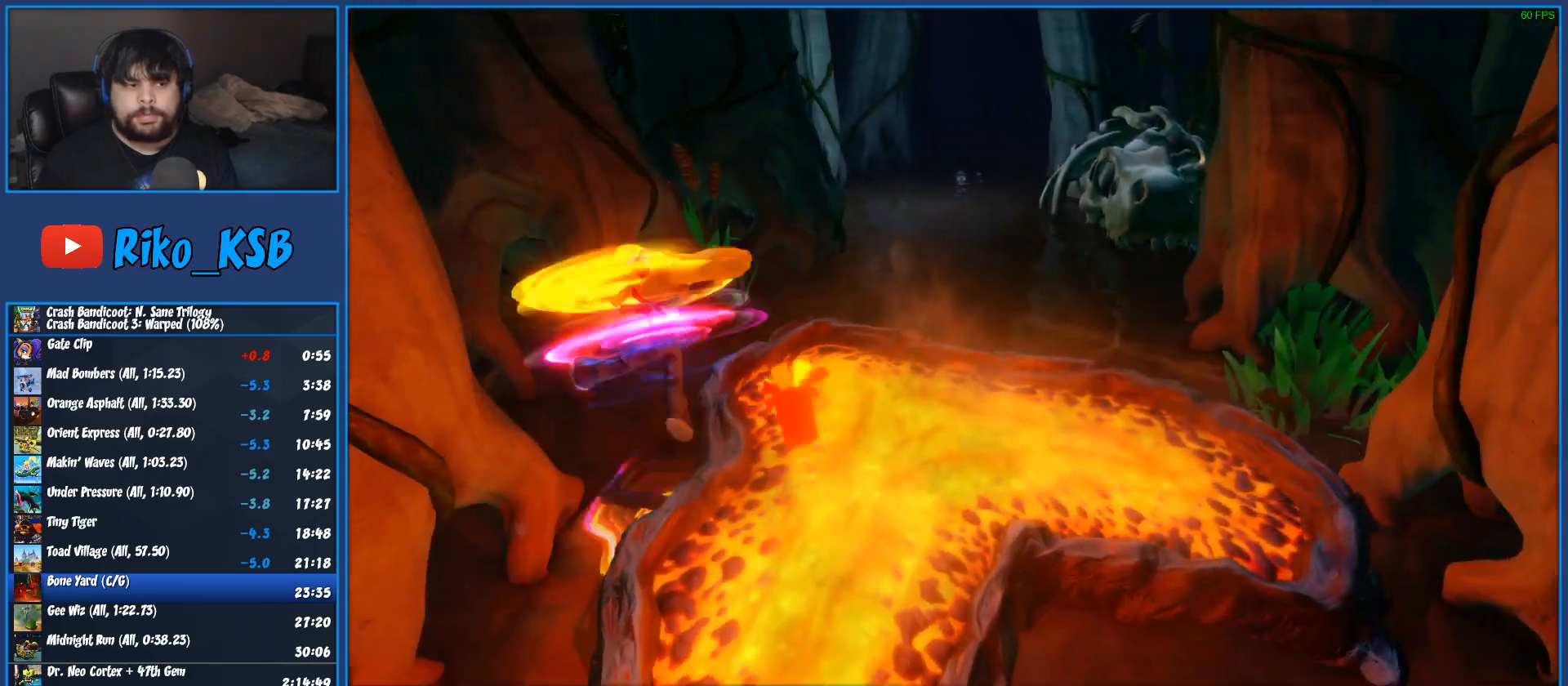
{"buttons": [], "left_stick": "up", "button_events": []}
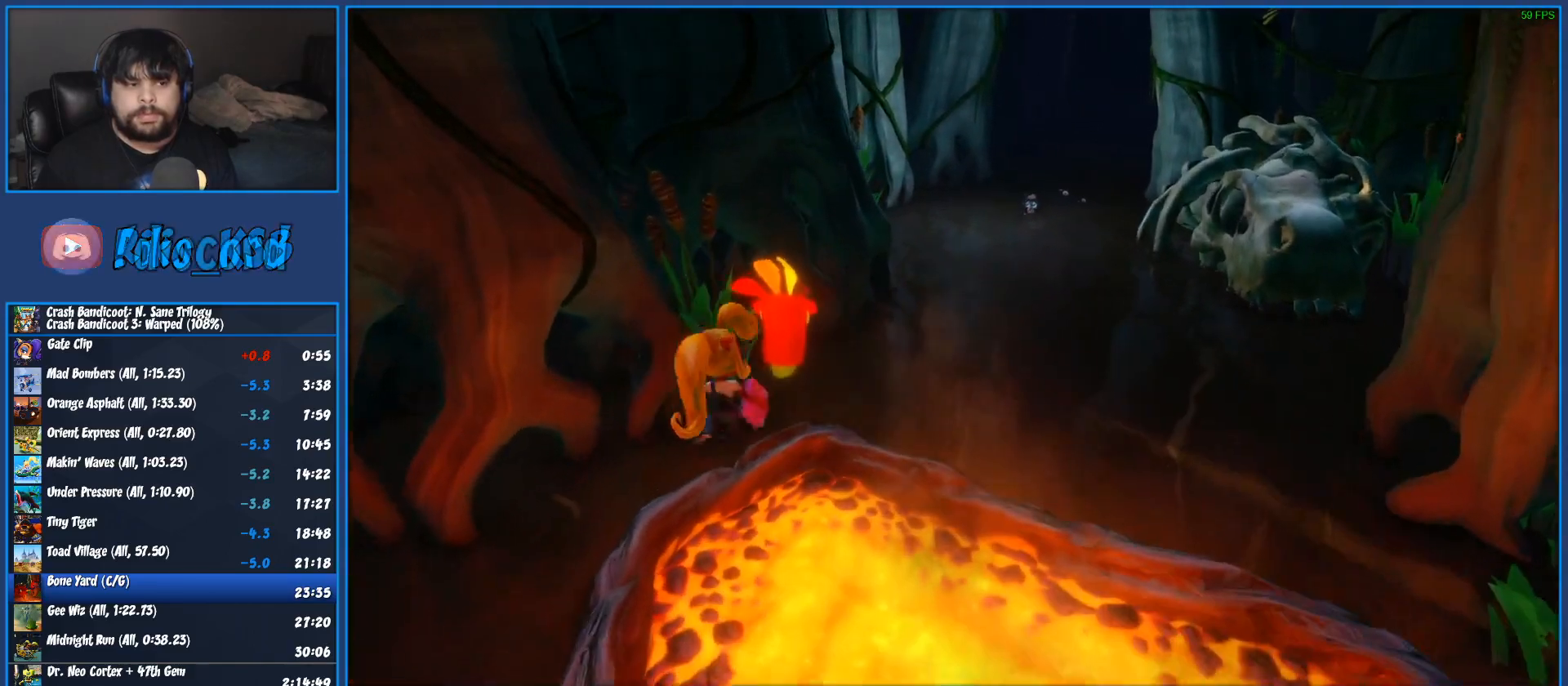
{"buttons": ["SQUARE"], "left_stick": "up-right", "button_events": [[150, "R1", "down"], [317, "R1", "up"], [400, "SQUARE", "down"]]}
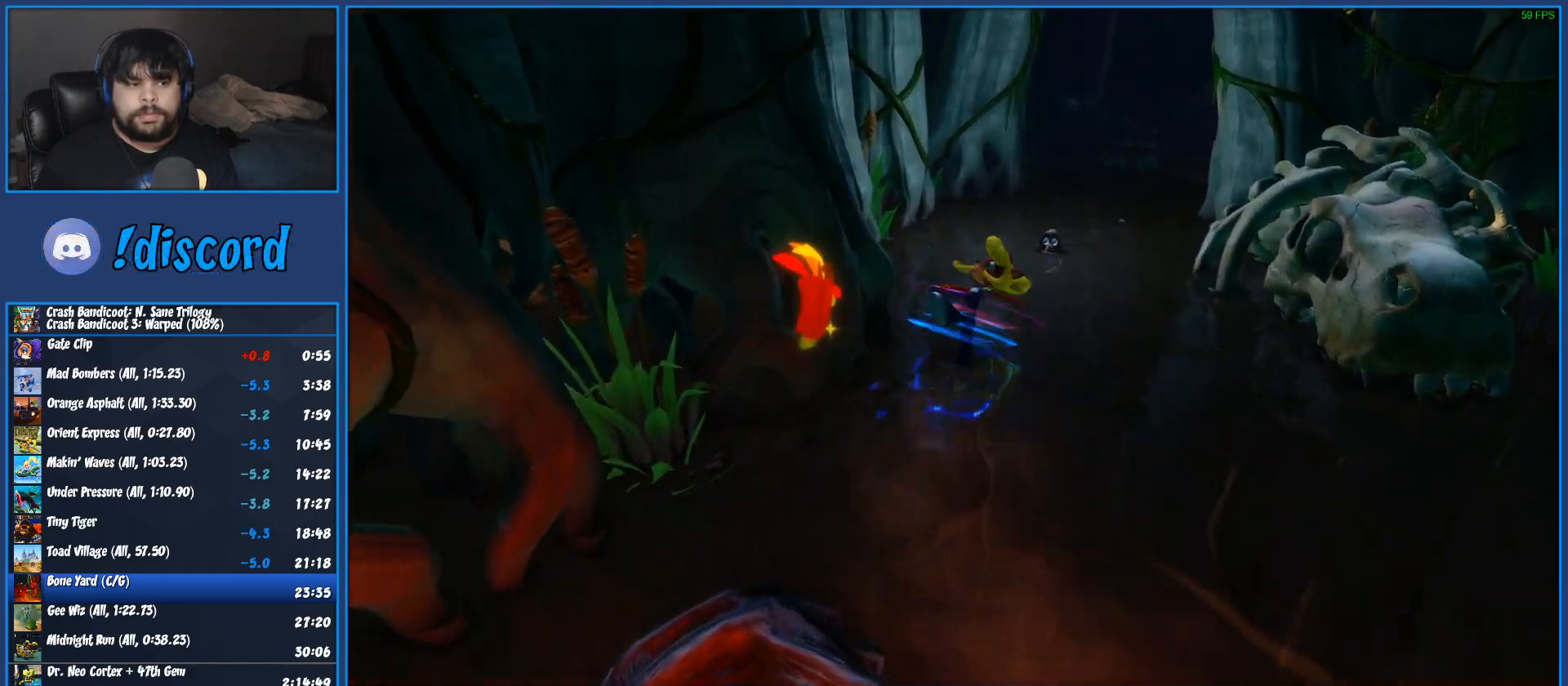
{"buttons": ["R1"], "left_stick": "up", "button_events": [[83, "SQUARE", "up"], [350, "R1", "down"]]}
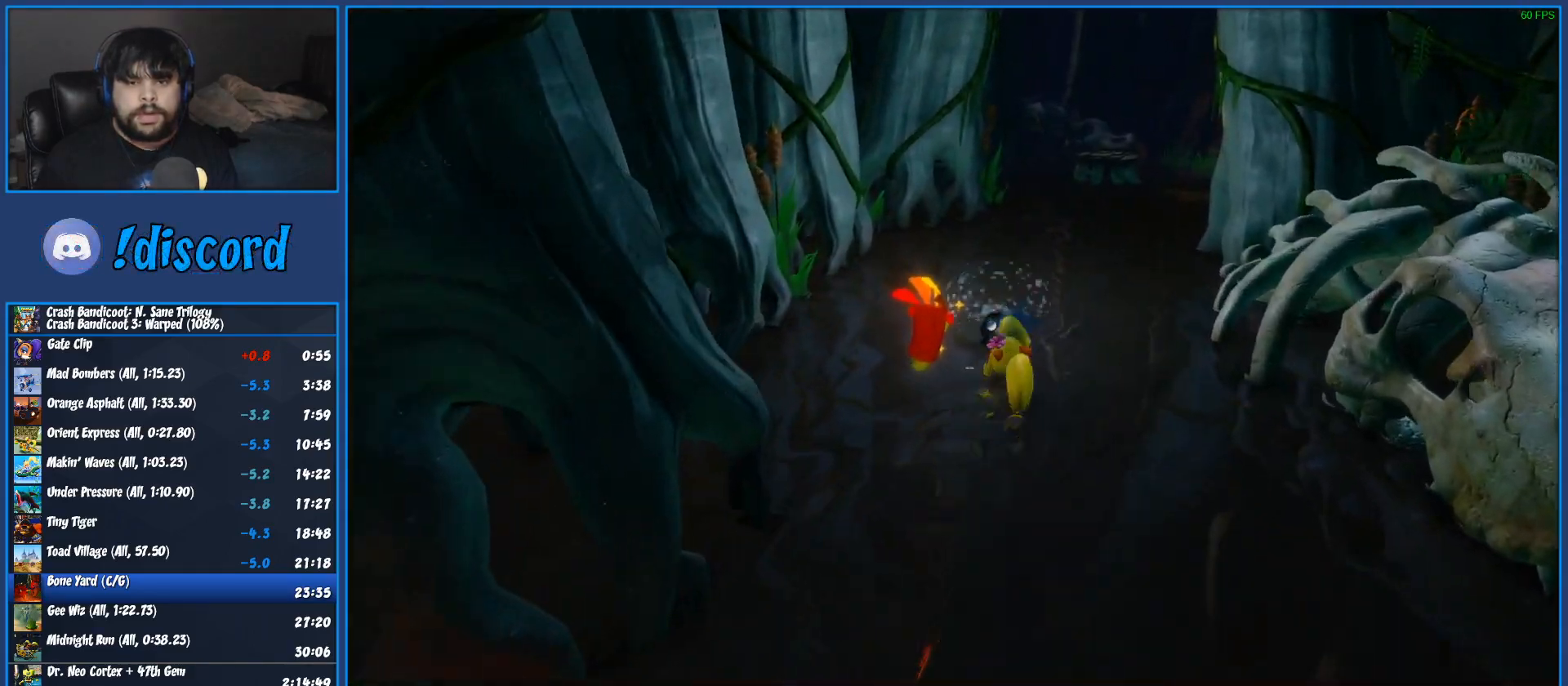
{"buttons": [], "left_stick": "up-right", "button_events": [[17, "R1", "up"], [133, "SQUARE", "down"], [350, "SQUARE", "up"]]}
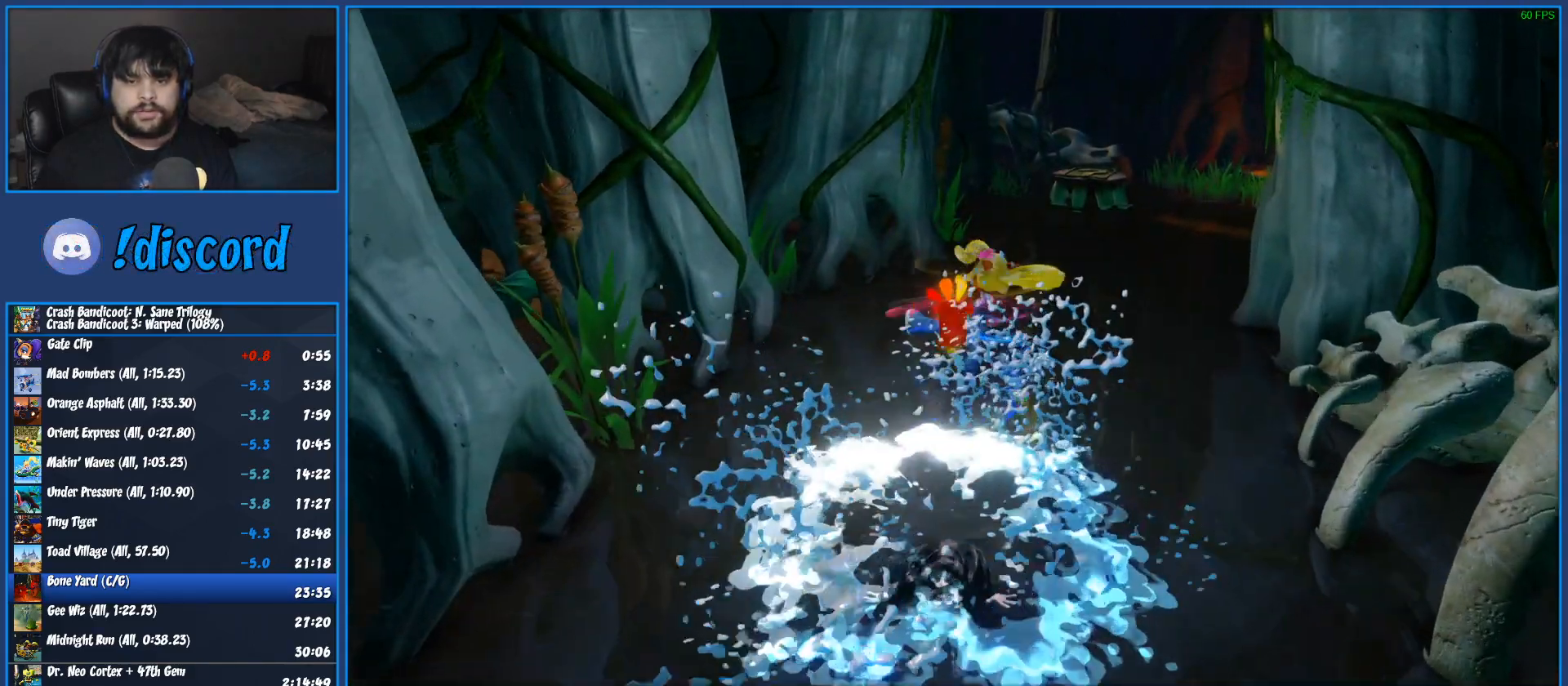
{"buttons": ["SQUARE"], "left_stick": "up", "button_events": [[83, "R1", "down"], [250, "R1", "up"], [367, "SQUARE", "down"]]}
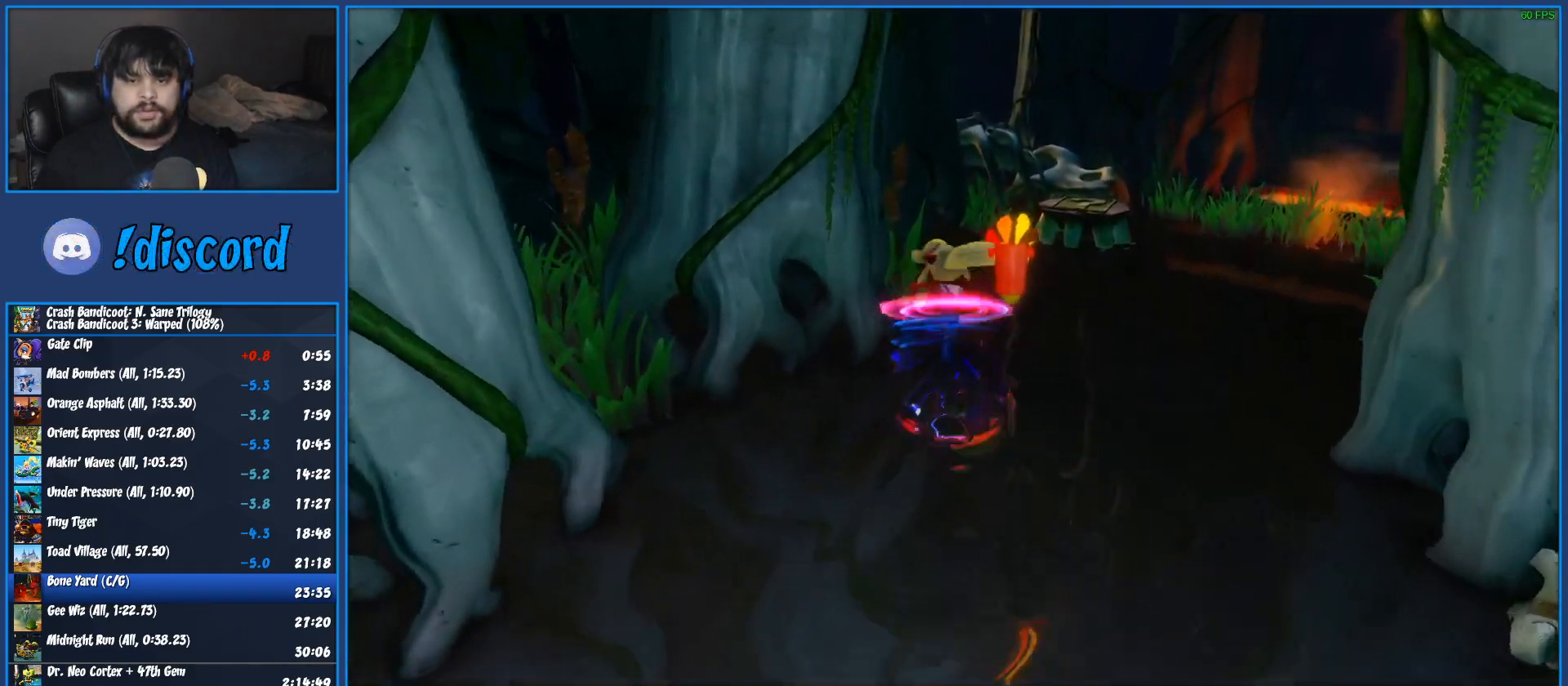
{"buttons": [], "left_stick": "up-right", "button_events": [[83, "SQUARE", "up"]]}
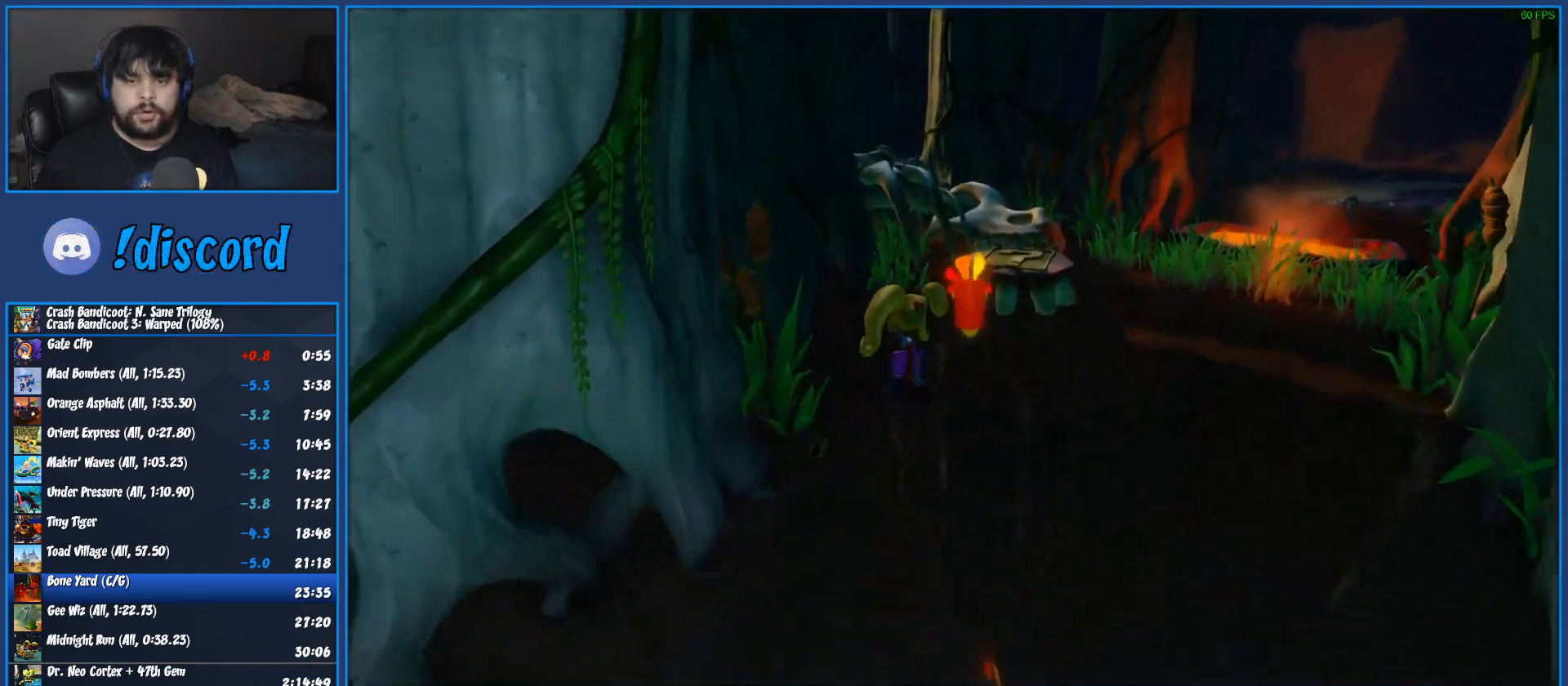
{"buttons": [], "left_stick": "up-right", "button_events": [[100, "CROSS", "down"], [217, "CROSS", "up"]]}
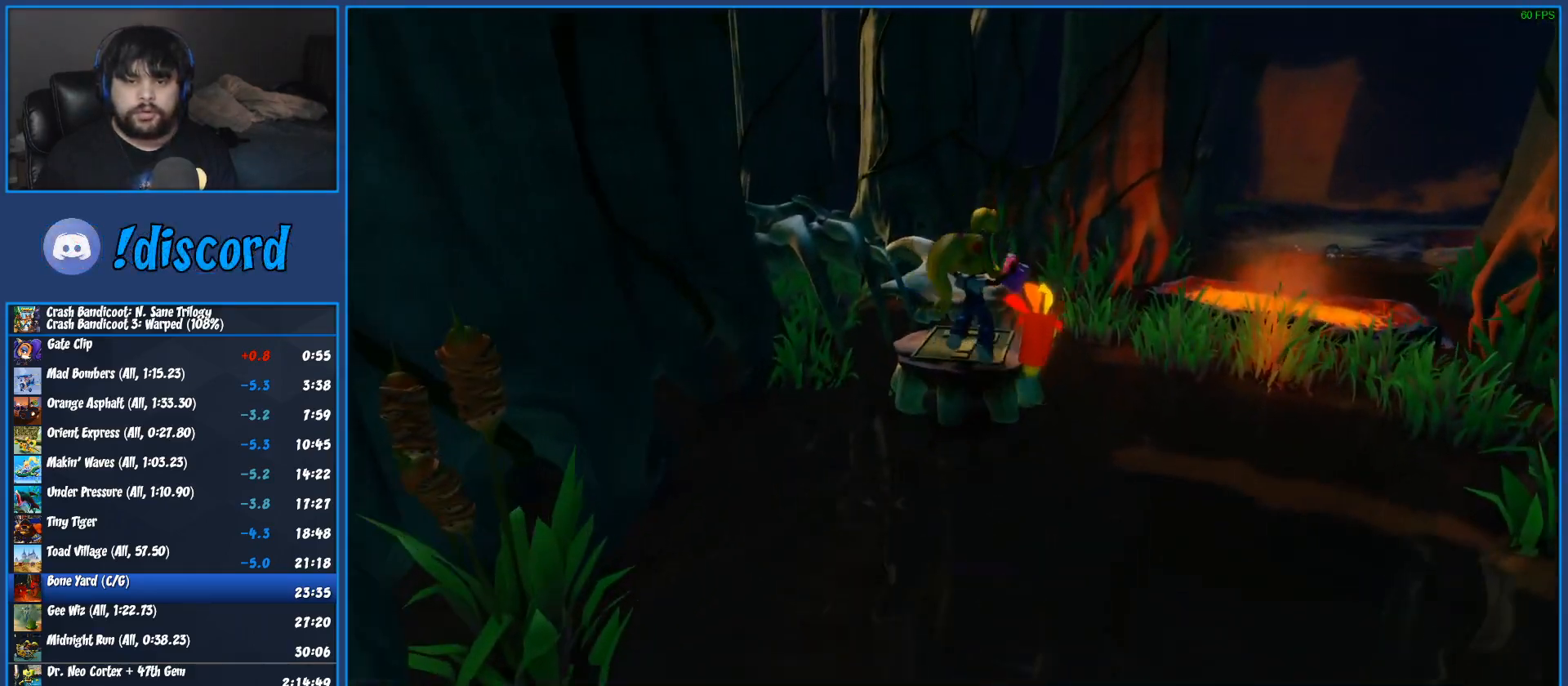
{"buttons": ["TRIANGLE"], "left_stick": "center", "button_events": [[467, "TRIANGLE", "down"]]}
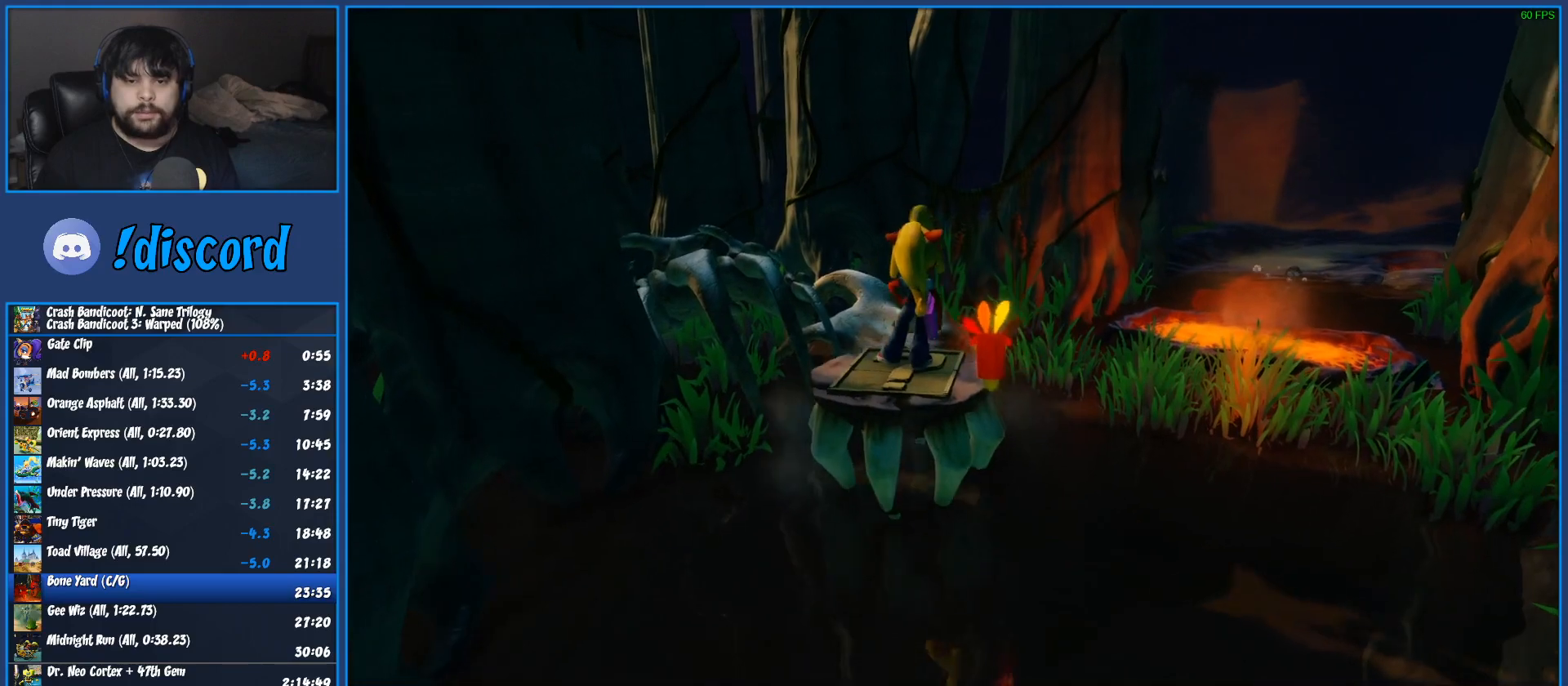
{"buttons": [], "left_stick": "center", "button_events": [[83, "TRIANGLE", "up"], [150, "TRIANGLE", "down"], [233, "TRIANGLE", "up"]]}
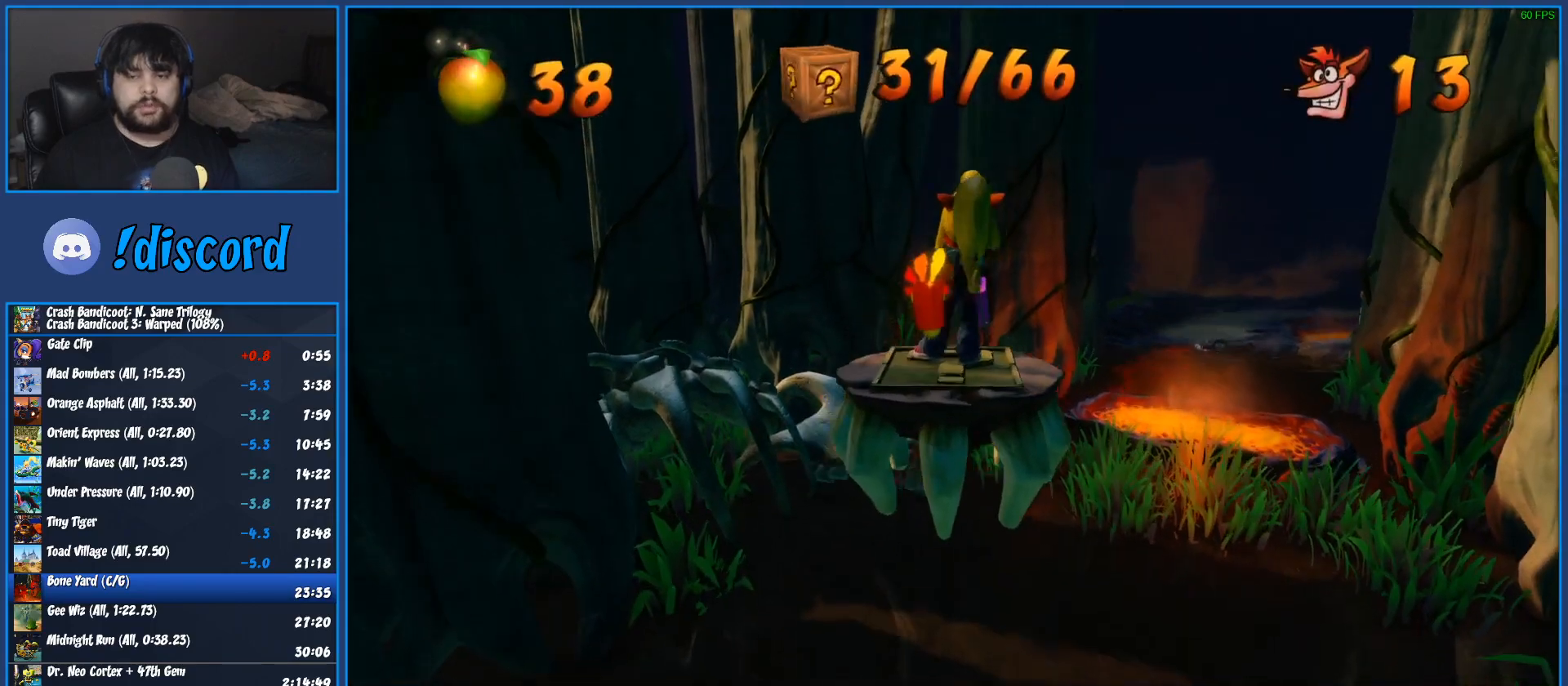
{"buttons": [], "left_stick": "center", "button_events": []}
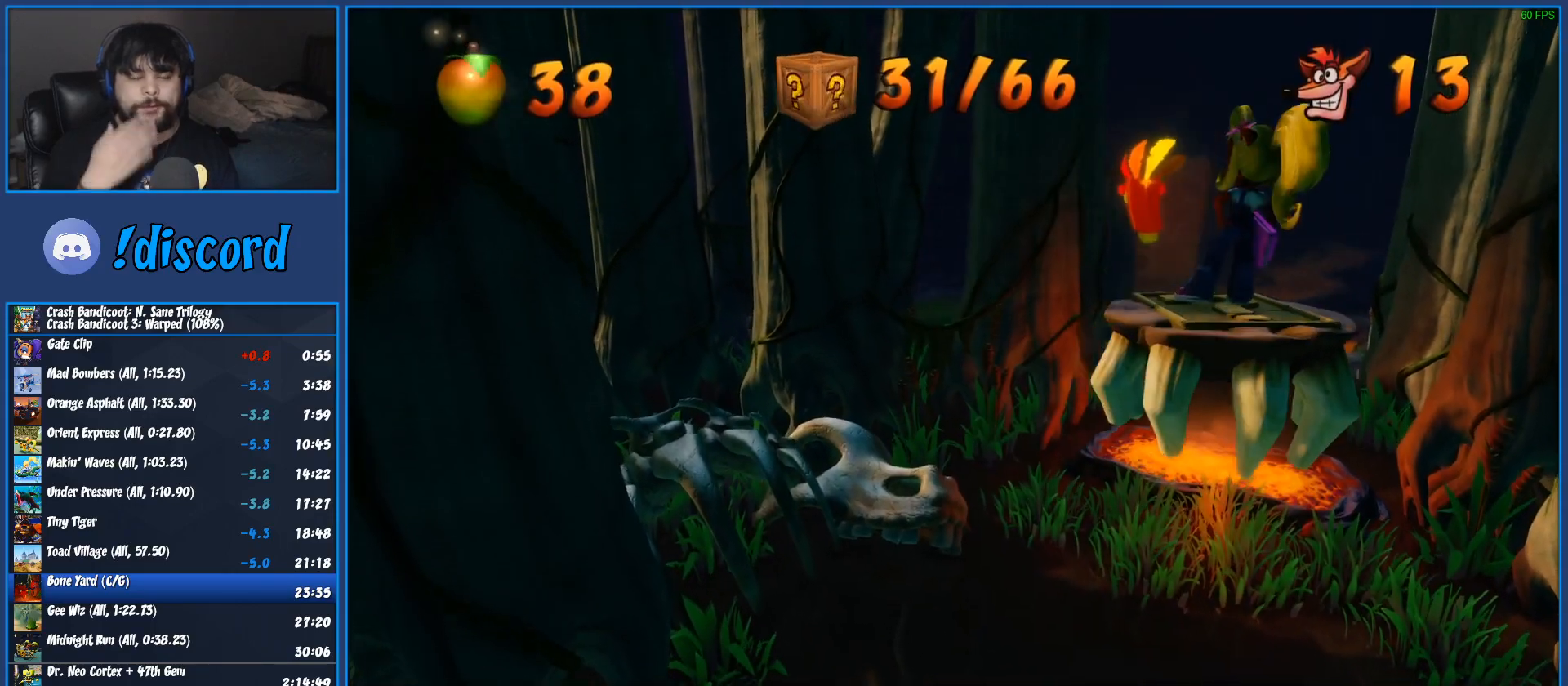
{"buttons": [], "left_stick": "center", "button_events": []}
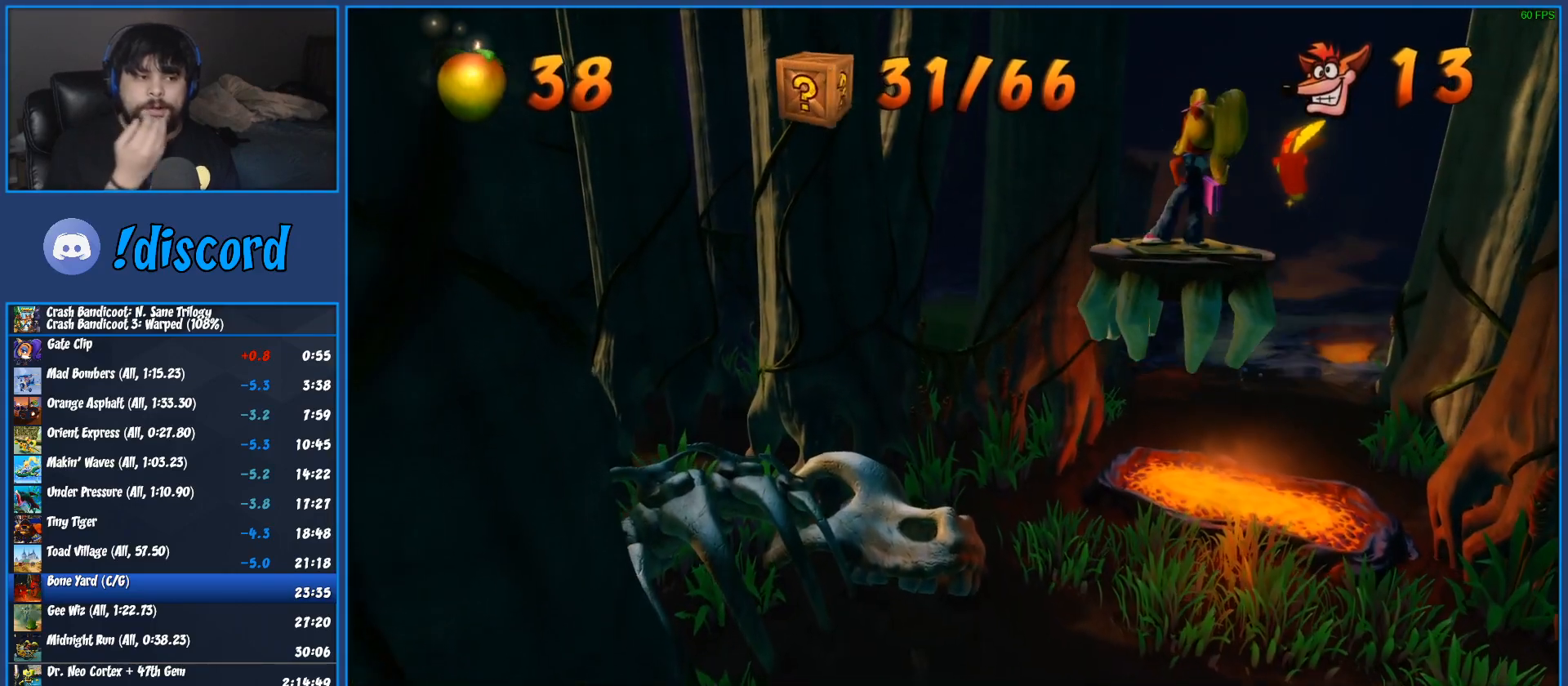
{"buttons": [], "left_stick": "center", "button_events": []}
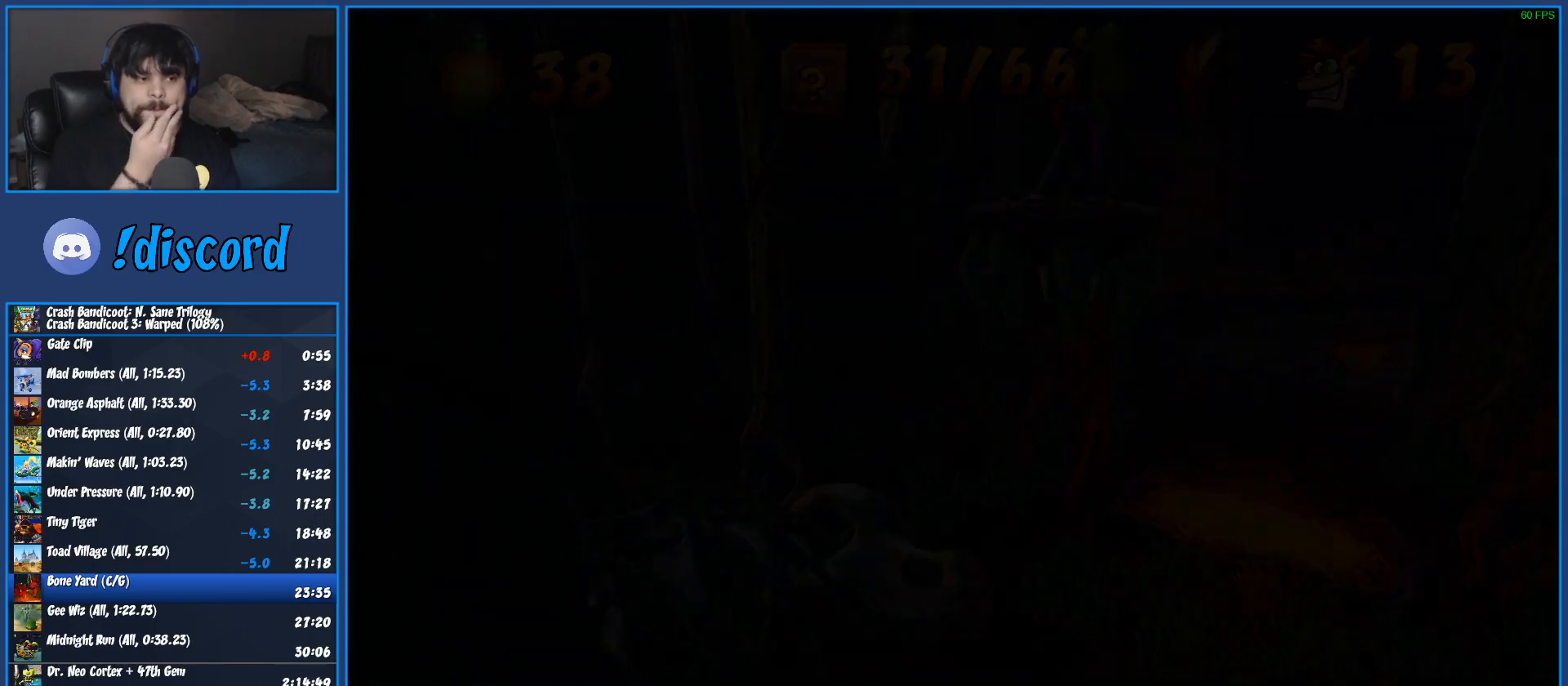
{"buttons": ["DPAD_RIGHT"], "left_stick": "center", "button_events": [[483, "DPAD_RIGHT", "down"]]}
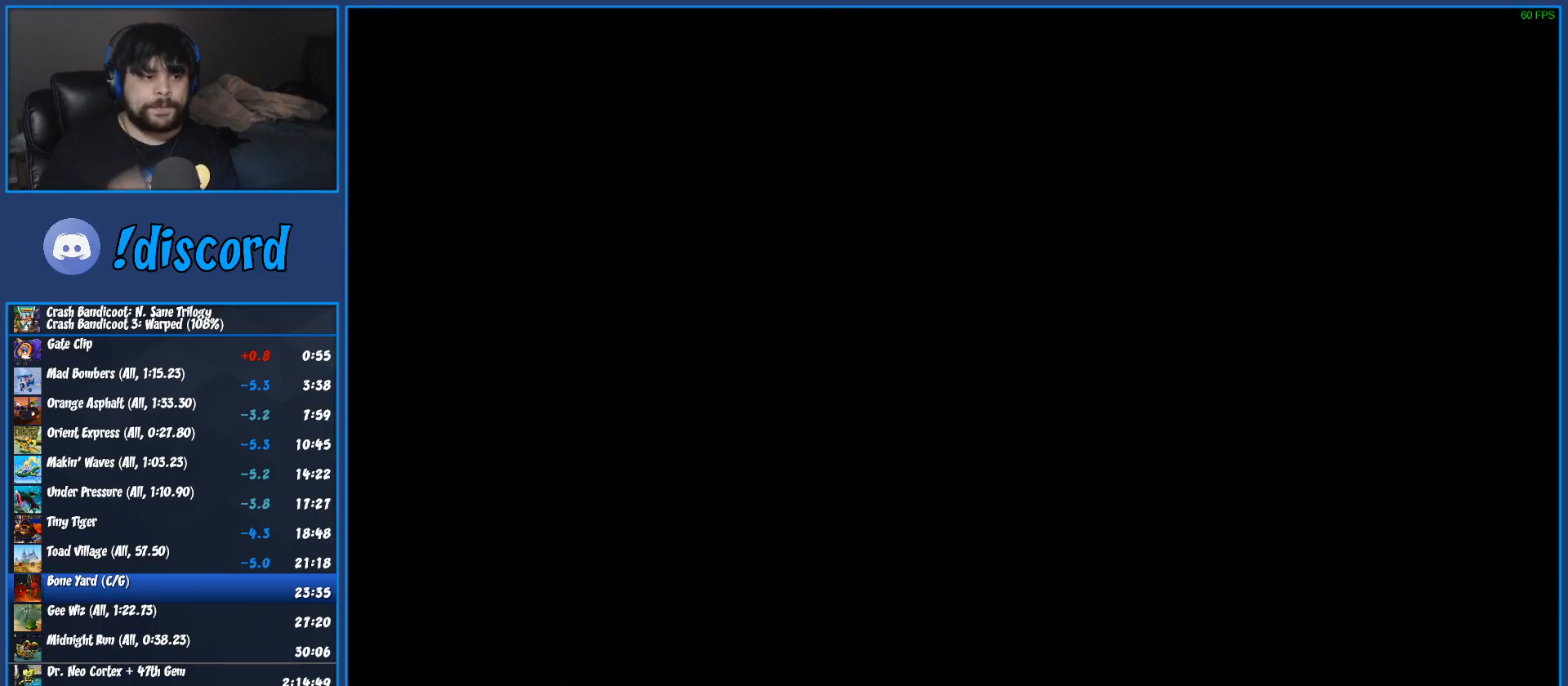
{"buttons": ["TRIANGLE", "DPAD_RIGHT"], "left_stick": "center", "button_events": [[467, "TRIANGLE", "down"]]}
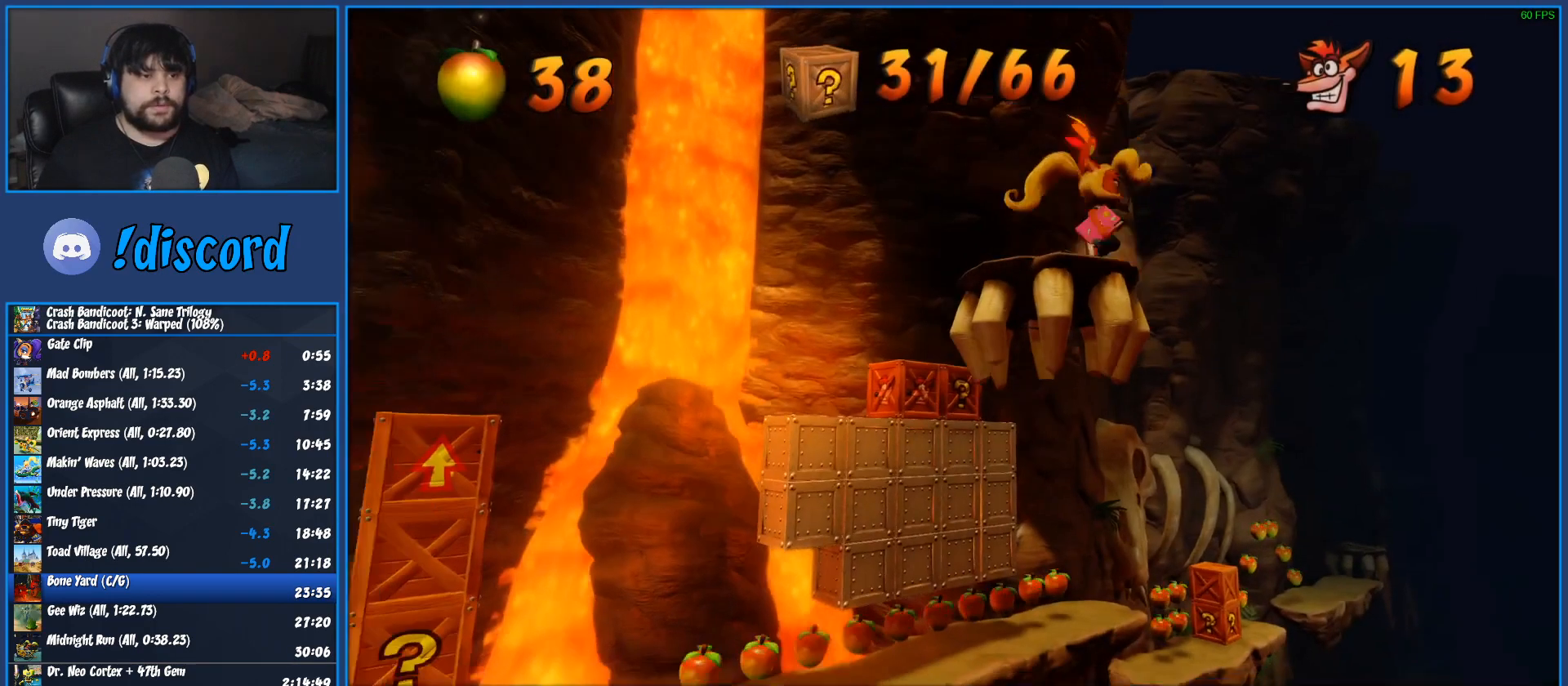
{"buttons": ["DPAD_RIGHT"], "left_stick": "center", "button_events": [[50, "TRIANGLE", "up"], [133, "TRIANGLE", "down"], [217, "TRIANGLE", "up"], [300, "TRIANGLE", "down"], [350, "TRIANGLE", "up"], [417, "TRIANGLE", "down"], [467, "TRIANGLE", "up"]]}
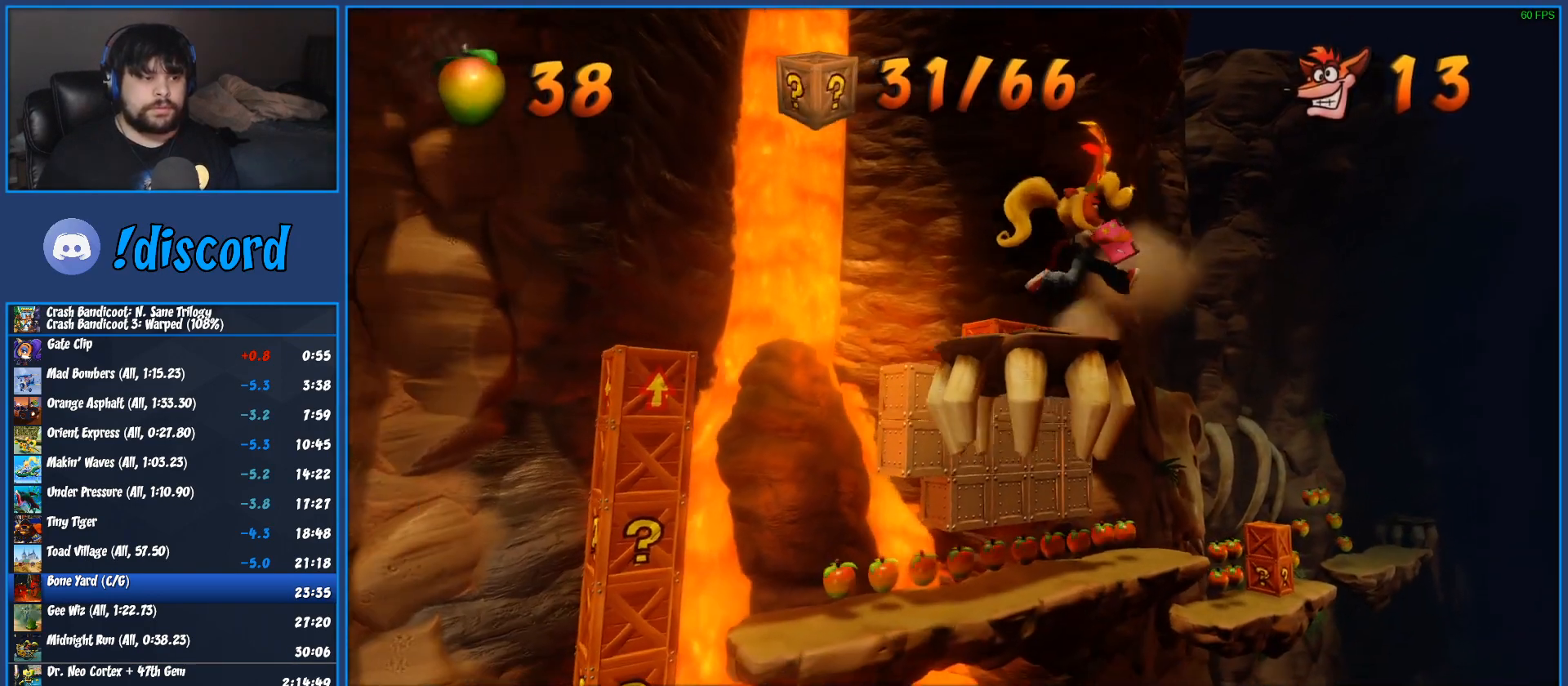
{"buttons": ["DPAD_RIGHT"], "left_stick": "center", "button_events": [[50, "TRIANGLE", "down"], [150, "TRIANGLE", "up"], [217, "TRIANGLE", "down"], [300, "TRIANGLE", "up"], [383, "TRIANGLE", "down"], [483, "TRIANGLE", "up"]]}
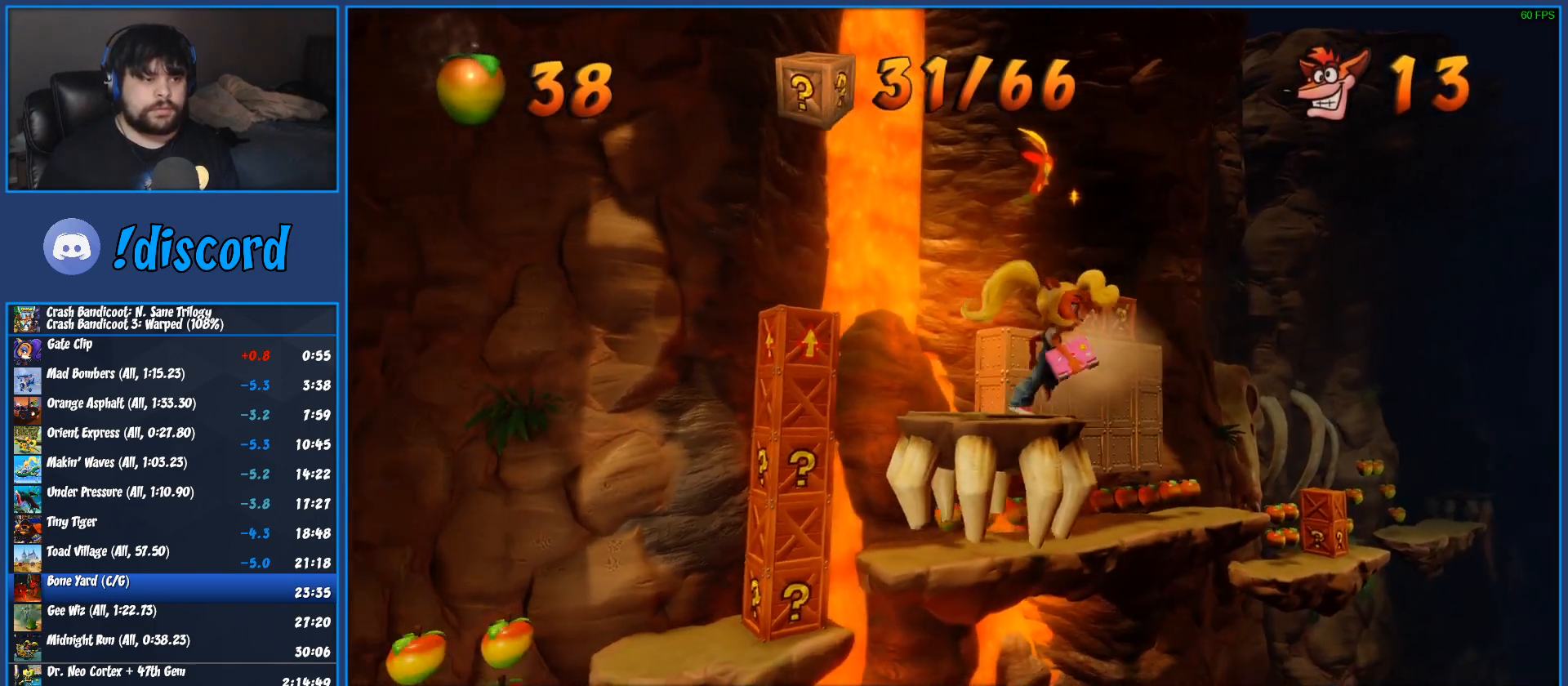
{"buttons": ["DPAD_RIGHT"], "left_stick": "center", "button_events": [[33, "TRIANGLE", "down"], [117, "TRIANGLE", "up"], [200, "TRIANGLE", "down"], [300, "TRIANGLE", "up"], [400, "TRIANGLE", "down"], [467, "TRIANGLE", "up"]]}
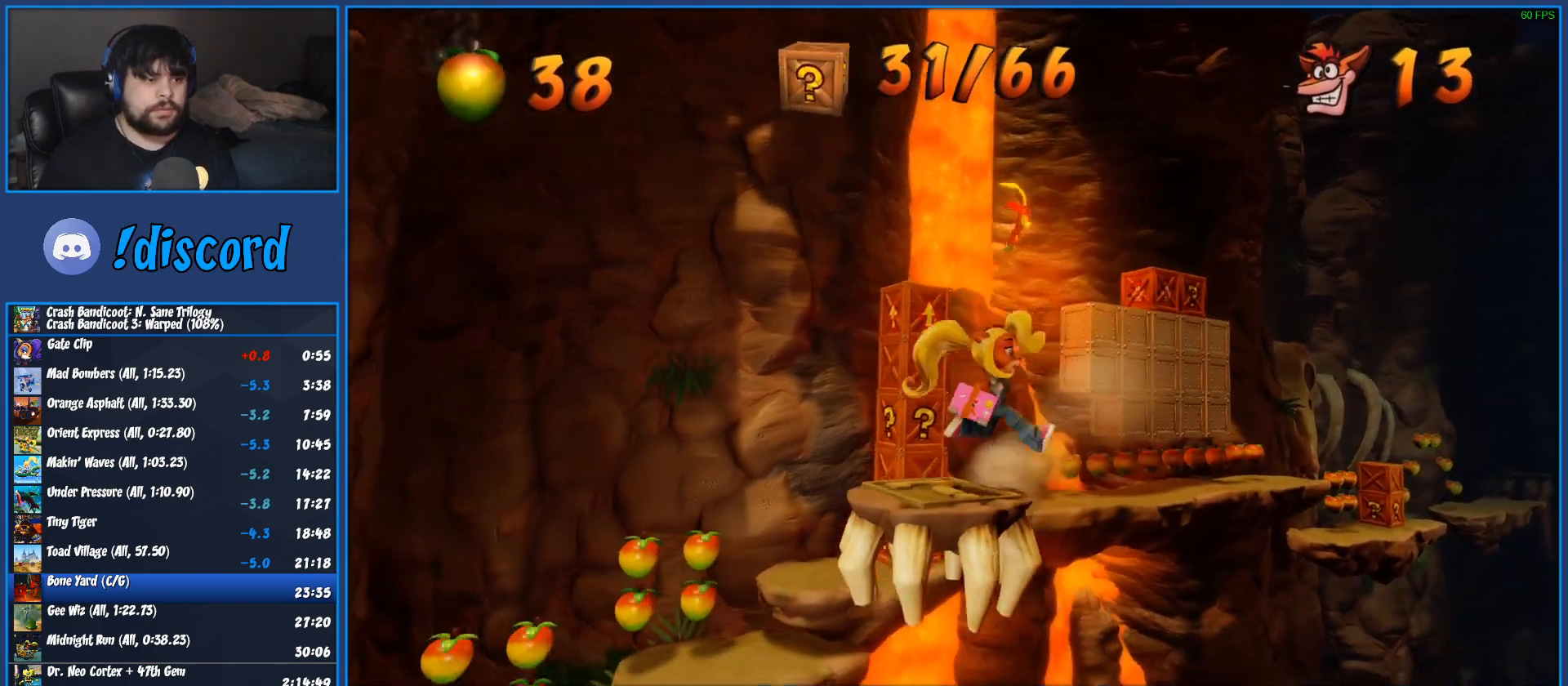
{"buttons": ["TRIANGLE", "DPAD_RIGHT"], "left_stick": "center", "button_events": [[67, "TRIANGLE", "down"], [133, "TRIANGLE", "up"], [250, "TRIANGLE", "down"], [317, "TRIANGLE", "up"], [417, "TRIANGLE", "down"]]}
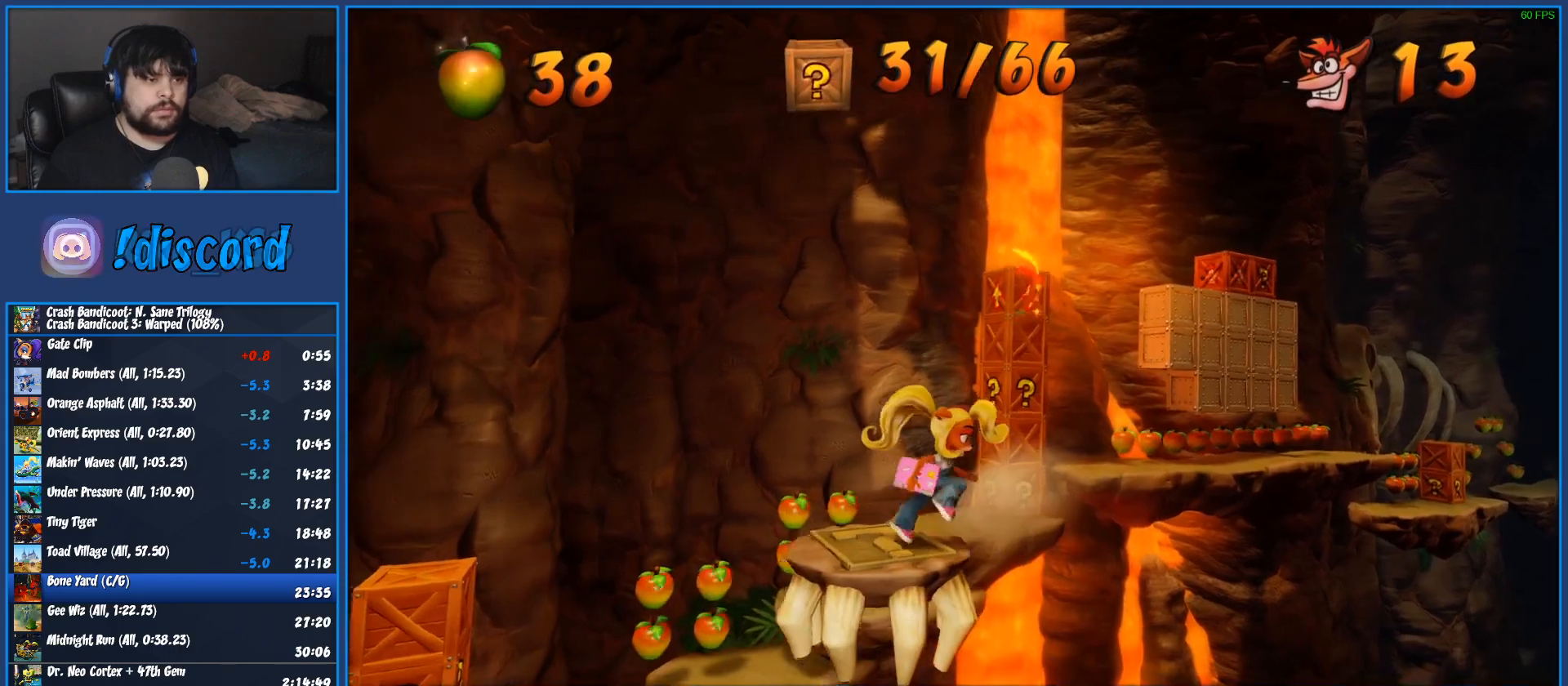
{"buttons": ["TRIANGLE", "DPAD_RIGHT"], "left_stick": "center", "button_events": [[17, "TRIANGLE", "up"], [100, "TRIANGLE", "down"], [200, "TRIANGLE", "up"], [300, "TRIANGLE", "down"], [400, "TRIANGLE", "up"], [500, "TRIANGLE", "down"]]}
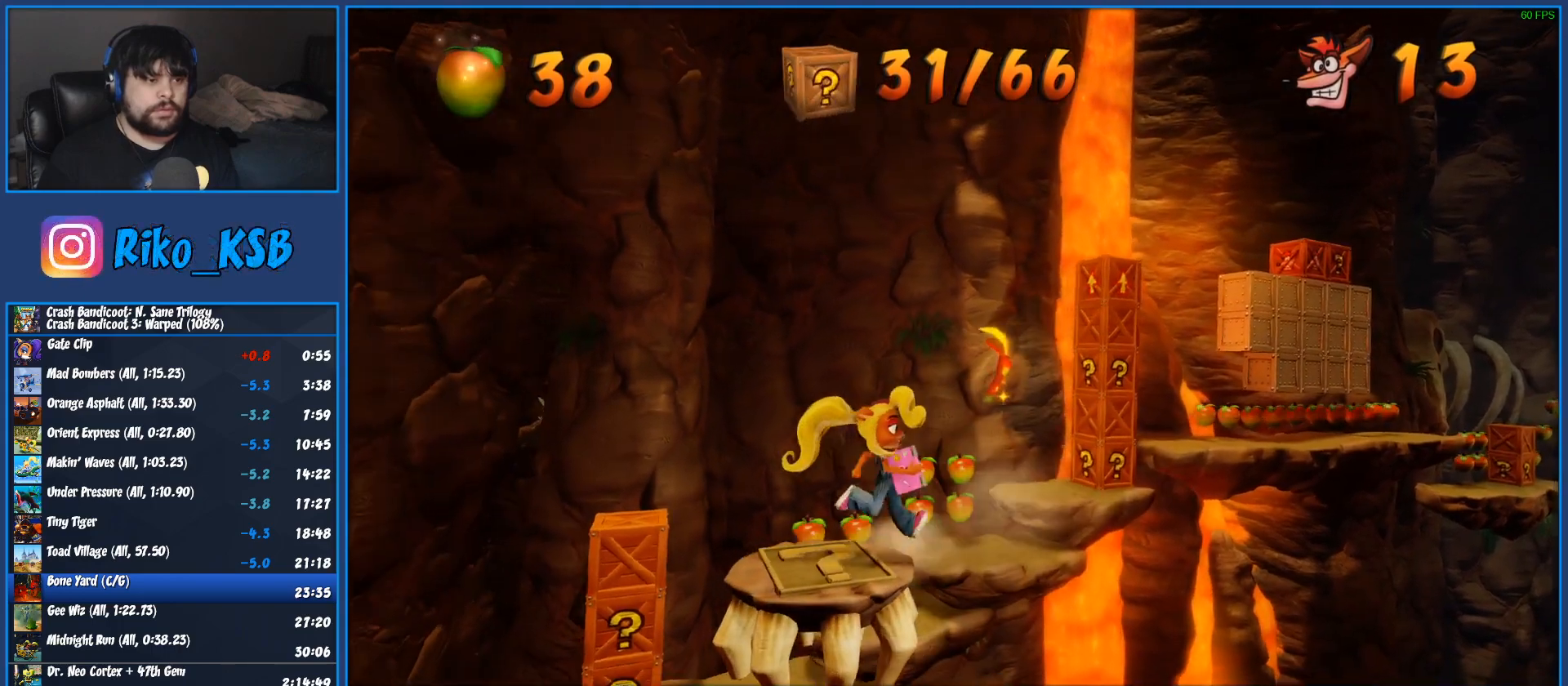
{"buttons": ["DPAD_RIGHT"], "left_stick": "center", "button_events": [[83, "TRIANGLE", "up"], [167, "TRIANGLE", "down"], [267, "TRIANGLE", "up"], [367, "TRIANGLE", "down"], [450, "TRIANGLE", "up"]]}
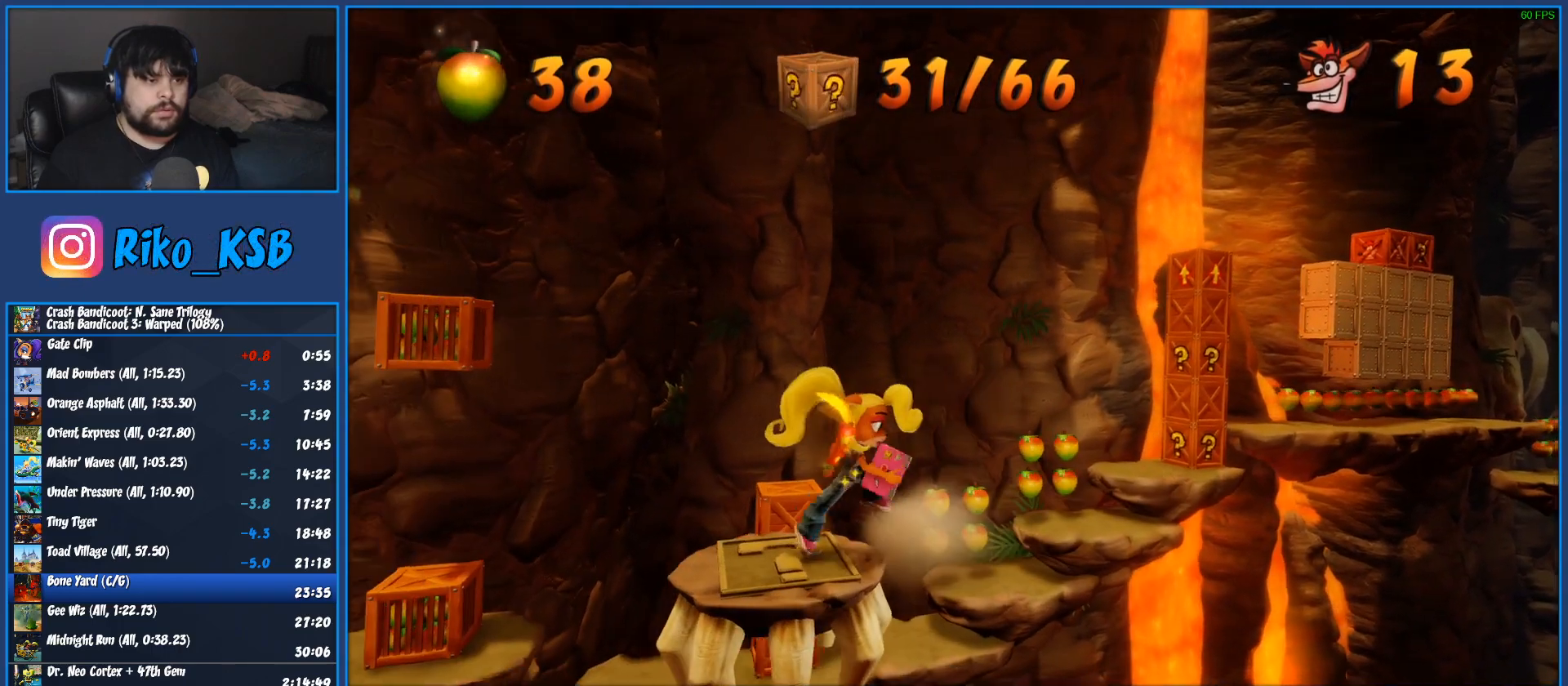
{"buttons": ["DPAD_RIGHT"], "left_stick": "center", "button_events": [[50, "TRIANGLE", "down"], [150, "TRIANGLE", "up"], [233, "TRIANGLE", "down"], [317, "TRIANGLE", "up"], [417, "TRIANGLE", "down"], [500, "TRIANGLE", "up"]]}
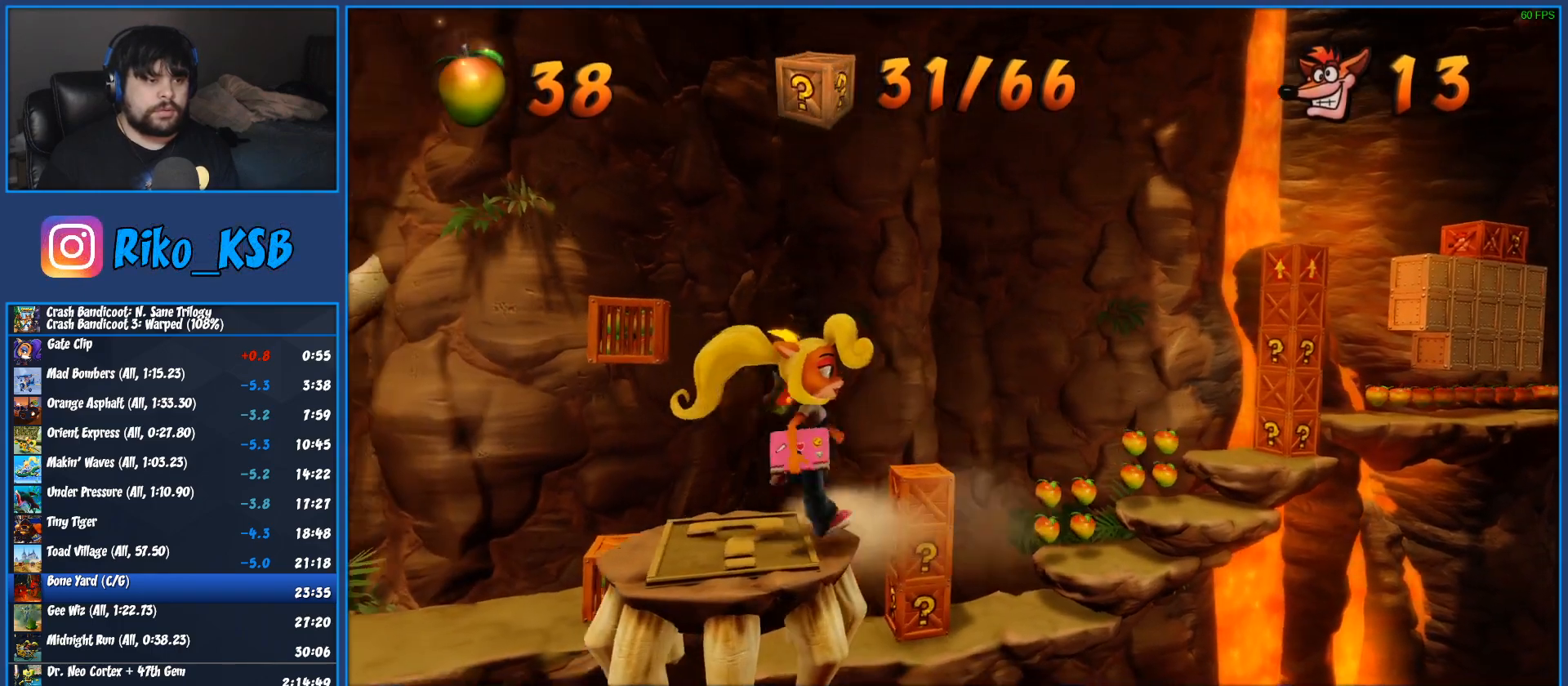
{"buttons": ["TRIANGLE", "DPAD_RIGHT"], "left_stick": "center", "button_events": [[100, "TRIANGLE", "down"], [200, "TRIANGLE", "up"], [283, "TRIANGLE", "down"], [383, "TRIANGLE", "up"], [467, "TRIANGLE", "down"]]}
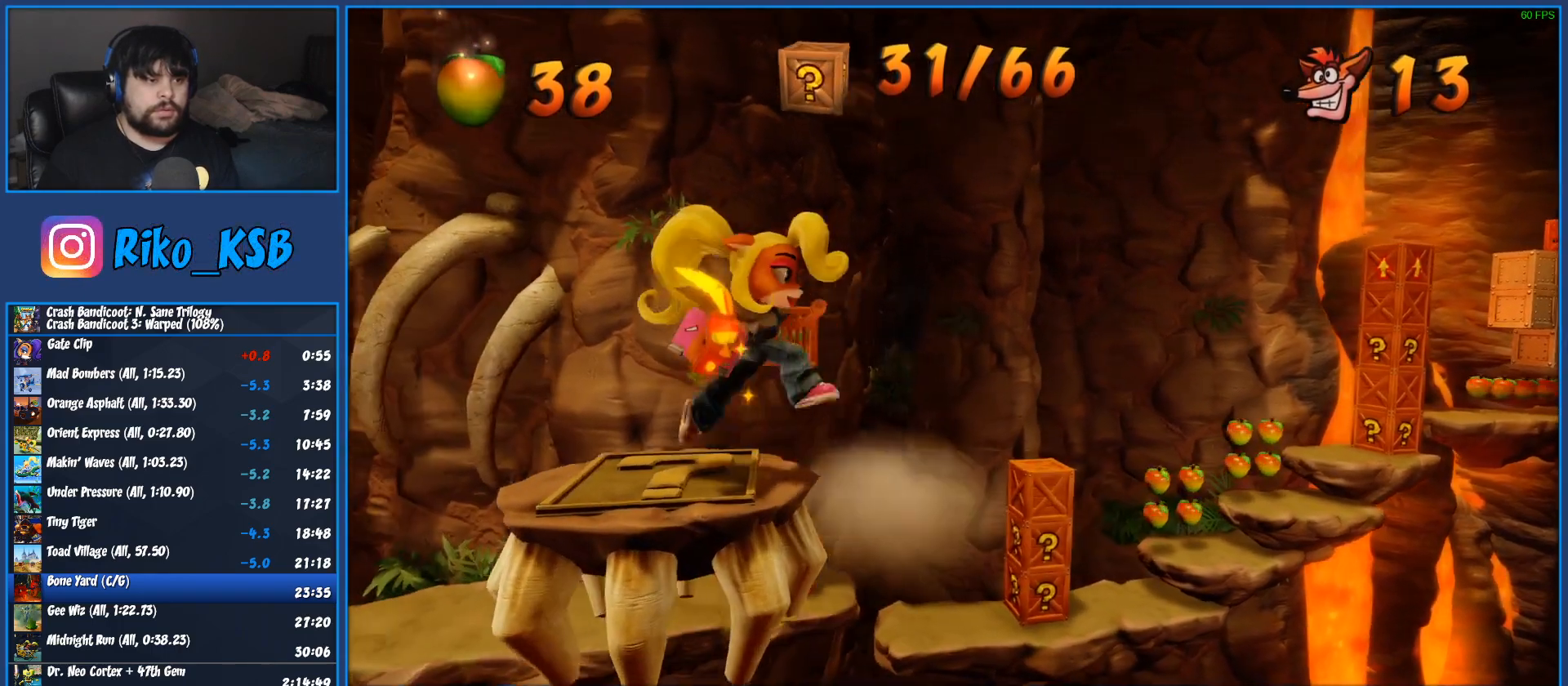
{"buttons": ["DPAD_RIGHT"], "left_stick": "center", "button_events": [[67, "TRIANGLE", "up"], [167, "TRIANGLE", "down"], [250, "TRIANGLE", "up"], [333, "TRIANGLE", "down"], [417, "TRIANGLE", "up"]]}
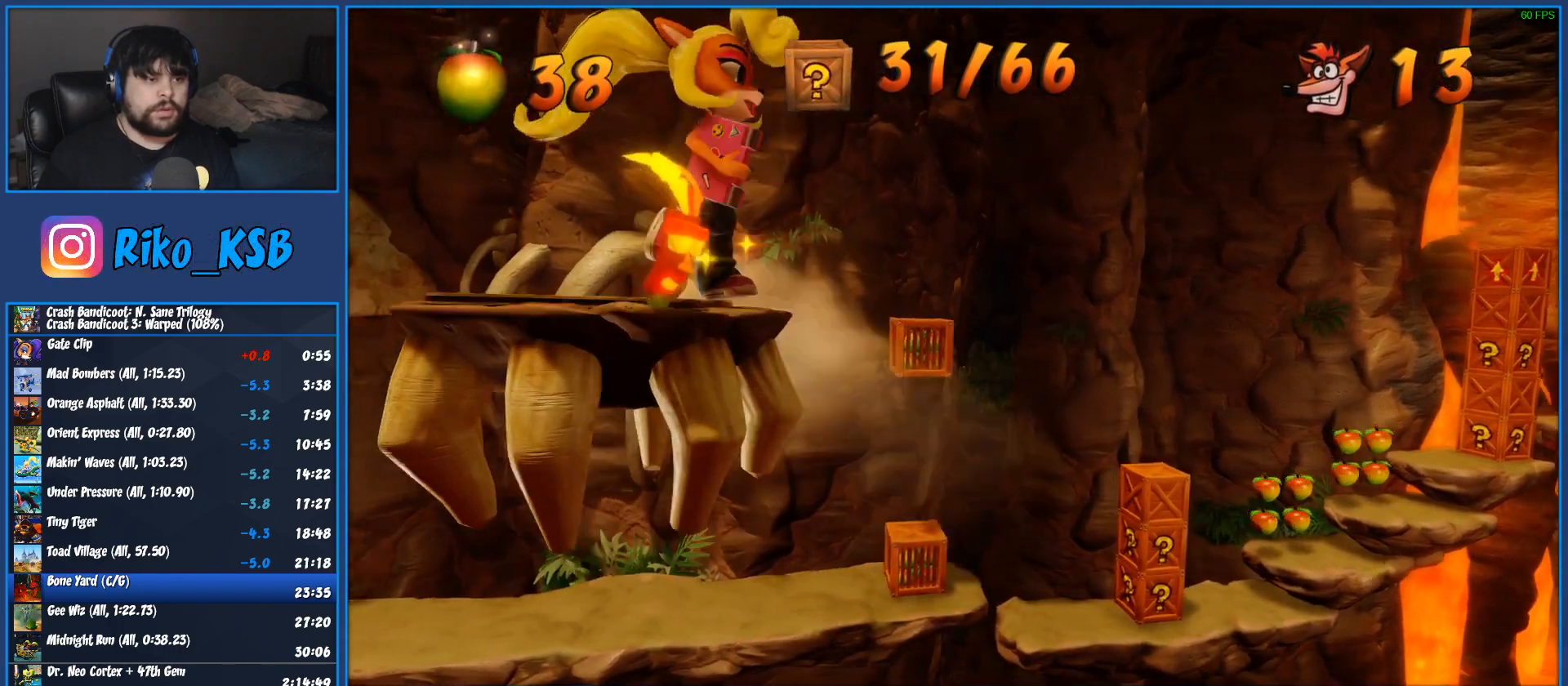
{"buttons": ["TRIANGLE", "DPAD_RIGHT"], "left_stick": "center", "button_events": [[33, "TRIANGLE", "down"], [117, "TRIANGLE", "up"], [200, "TRIANGLE", "down"], [300, "TRIANGLE", "up"], [400, "TRIANGLE", "down"]]}
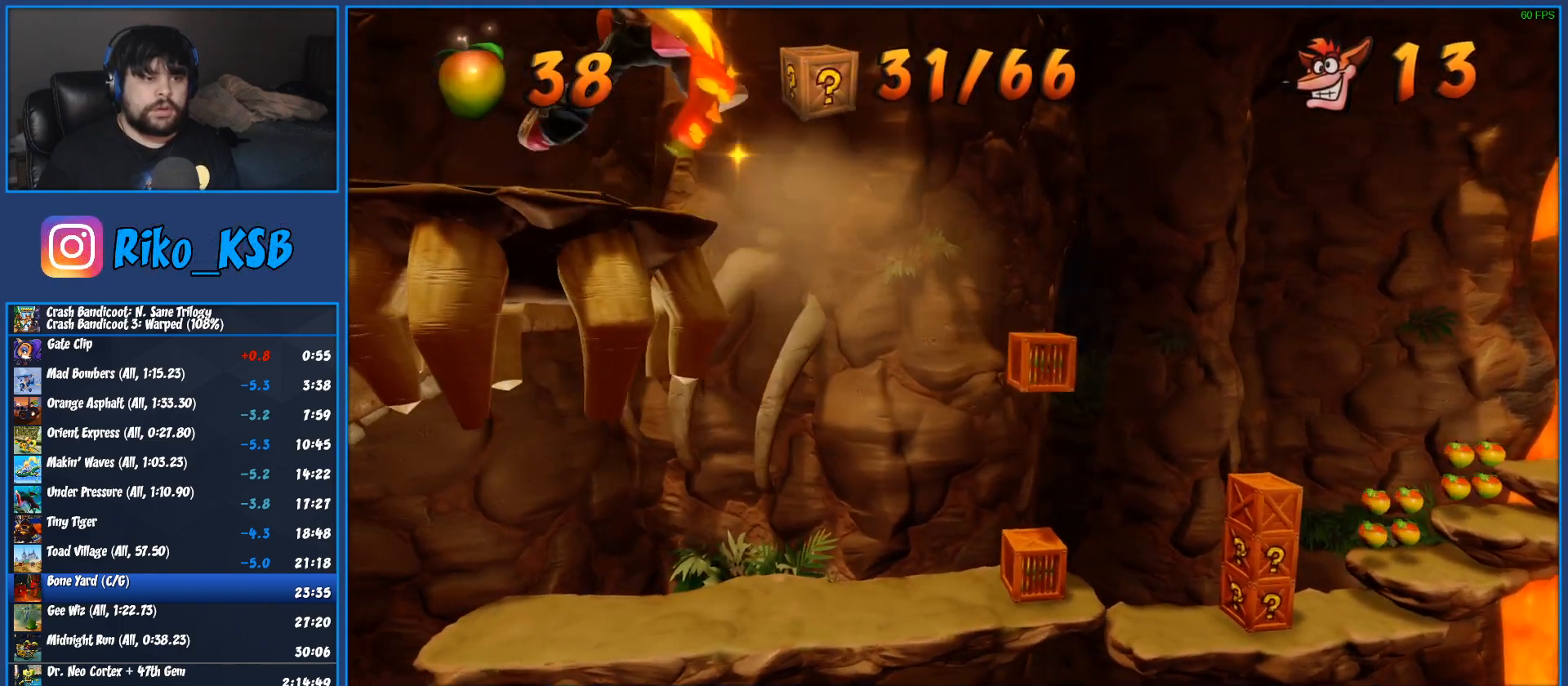
{"buttons": ["TRIANGLE", "DPAD_RIGHT"], "left_stick": "center", "button_events": [[17, "TRIANGLE", "up"], [100, "TRIANGLE", "down"], [200, "TRIANGLE", "up"], [300, "TRIANGLE", "down"], [417, "TRIANGLE", "up"], [500, "TRIANGLE", "down"]]}
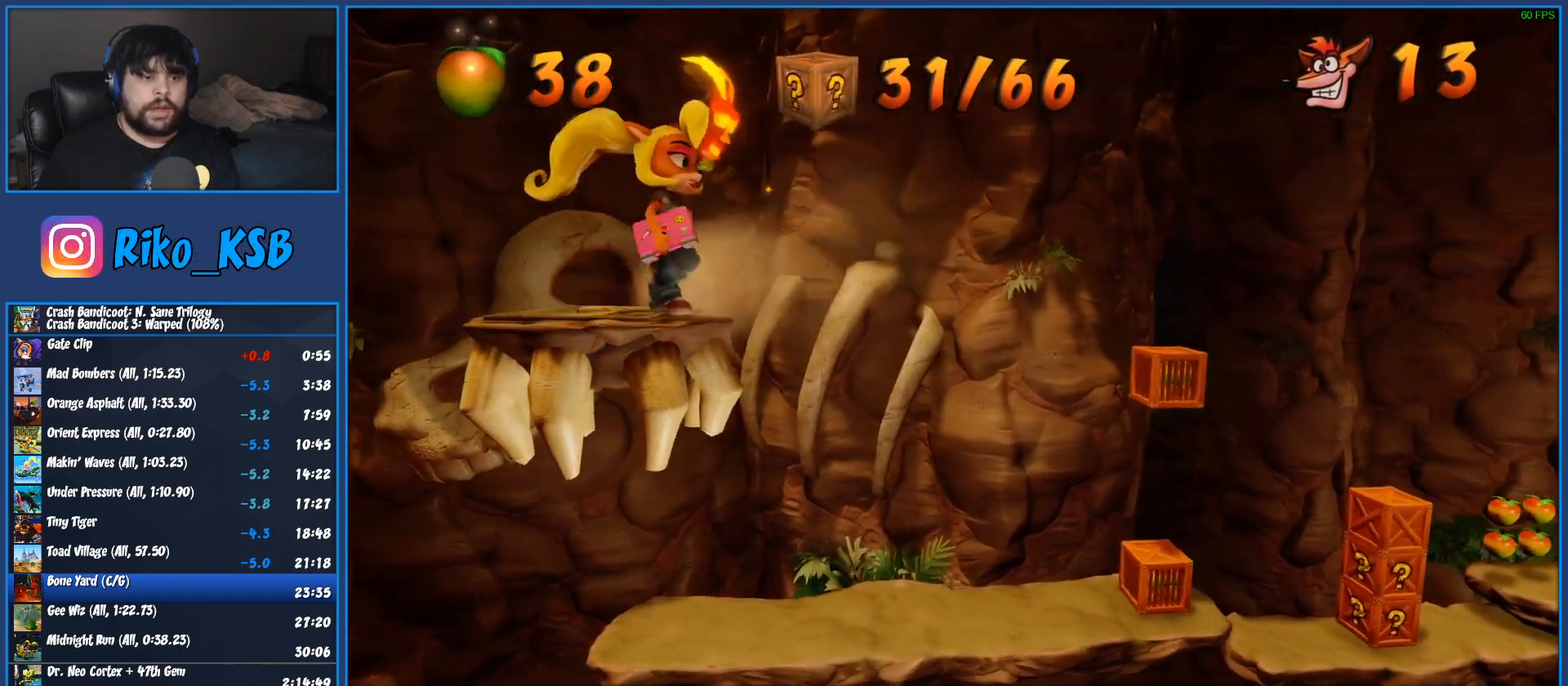
{"buttons": ["DPAD_RIGHT"], "left_stick": "center", "button_events": [[100, "TRIANGLE", "up"], [167, "TRIANGLE", "down"], [267, "TRIANGLE", "up"], [350, "TRIANGLE", "down"], [433, "TRIANGLE", "up"]]}
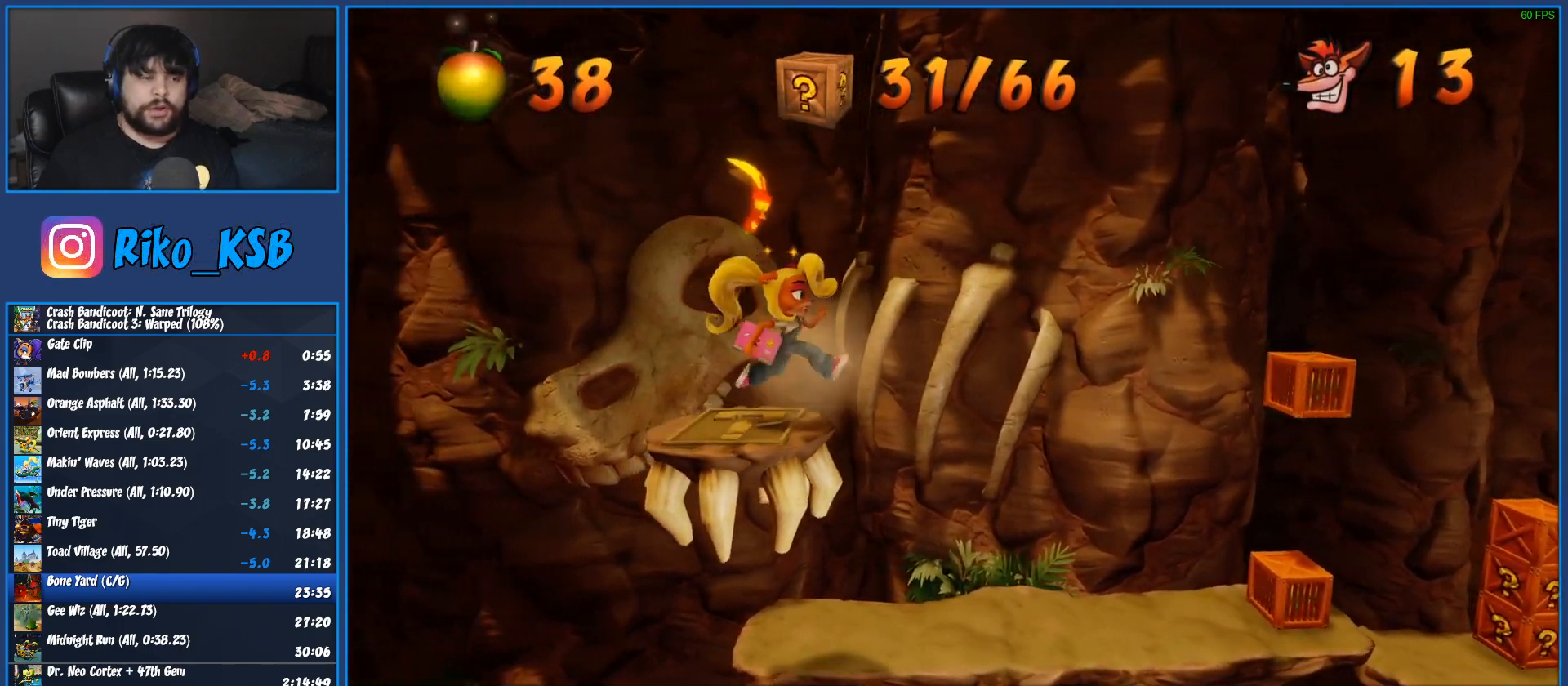
{"buttons": ["TRIANGLE", "DPAD_RIGHT"], "left_stick": "center", "button_events": [[17, "TRIANGLE", "down"], [83, "TRIANGLE", "up"], [167, "TRIANGLE", "down"], [233, "TRIANGLE", "up"], [317, "TRIANGLE", "down"], [400, "TRIANGLE", "up"], [467, "TRIANGLE", "down"]]}